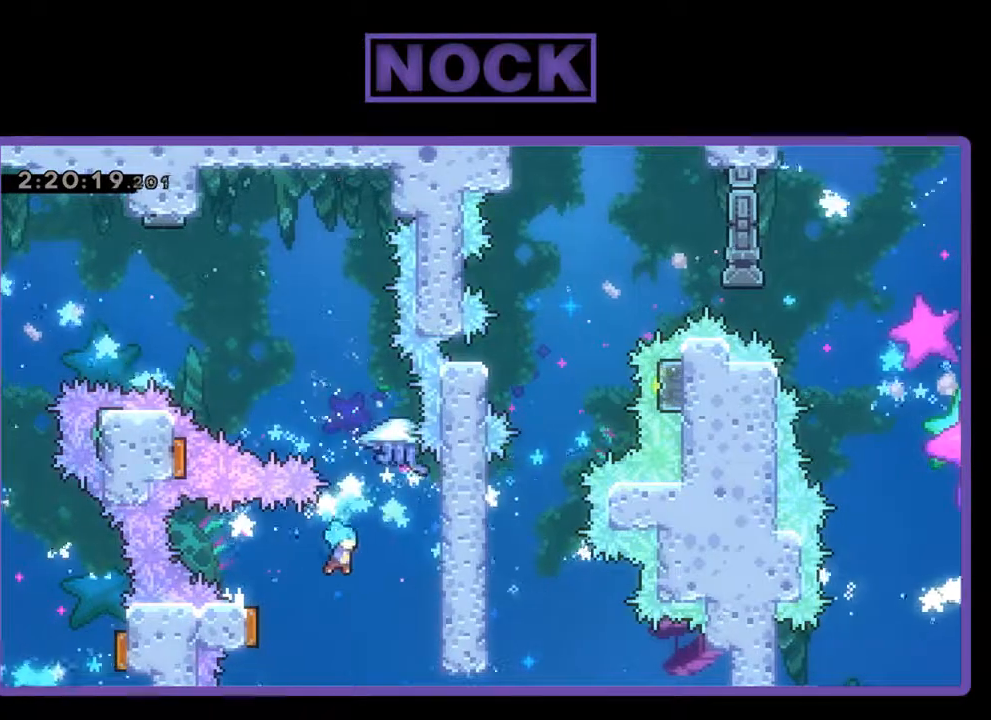
Gameplay with a controller (PlayStation layout); each line is a JSON object with the inputs held at the frame after it. "events" lists button and stick changes between this image and that frame as [ms after this image, input, new state], when the widget could be followed in between. Not read: right_stick.
{"buttons": ["CROSS", "R2", "DPAD_UP"], "left_stick": "center", "events": [[200, "R2", "down"], [267, "CROSS", "down"], [333, "DPAD_UP", "down"], [433, "DPAD_RIGHT", "up"]]}
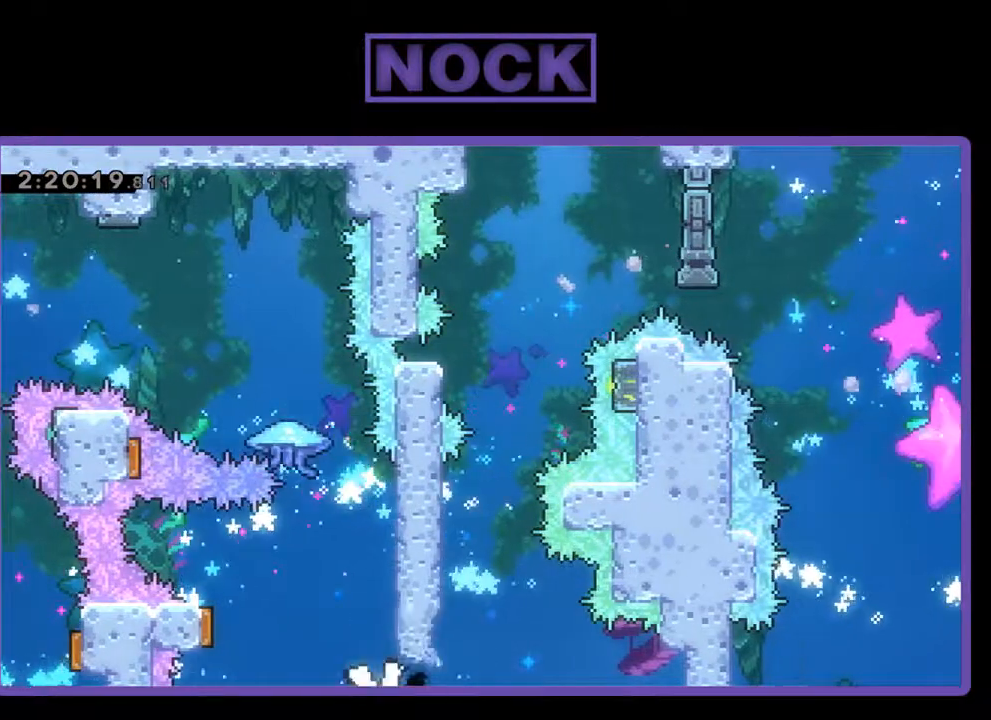
{"buttons": [], "left_stick": "center", "events": [[33, "CROSS", "up"], [33, "DPAD_LEFT", "down"], [133, "CROSS", "down"], [267, "DPAD_LEFT", "up"], [267, "DPAD_UP", "up"], [333, "CROSS", "up"], [333, "R2", "up"]]}
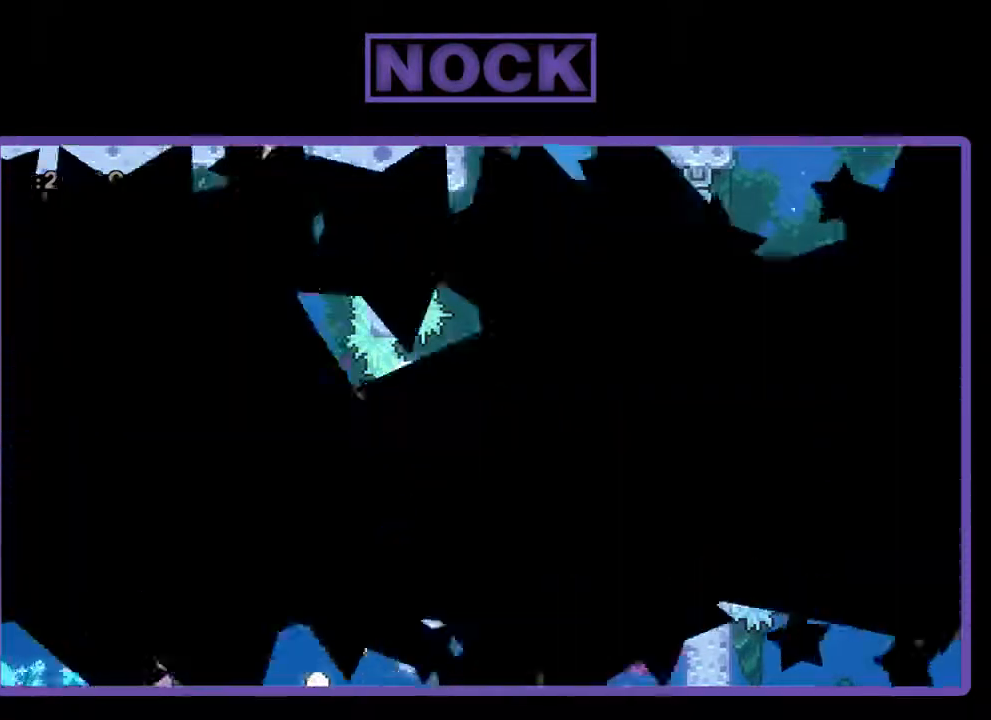
{"buttons": [], "left_stick": "center", "events": []}
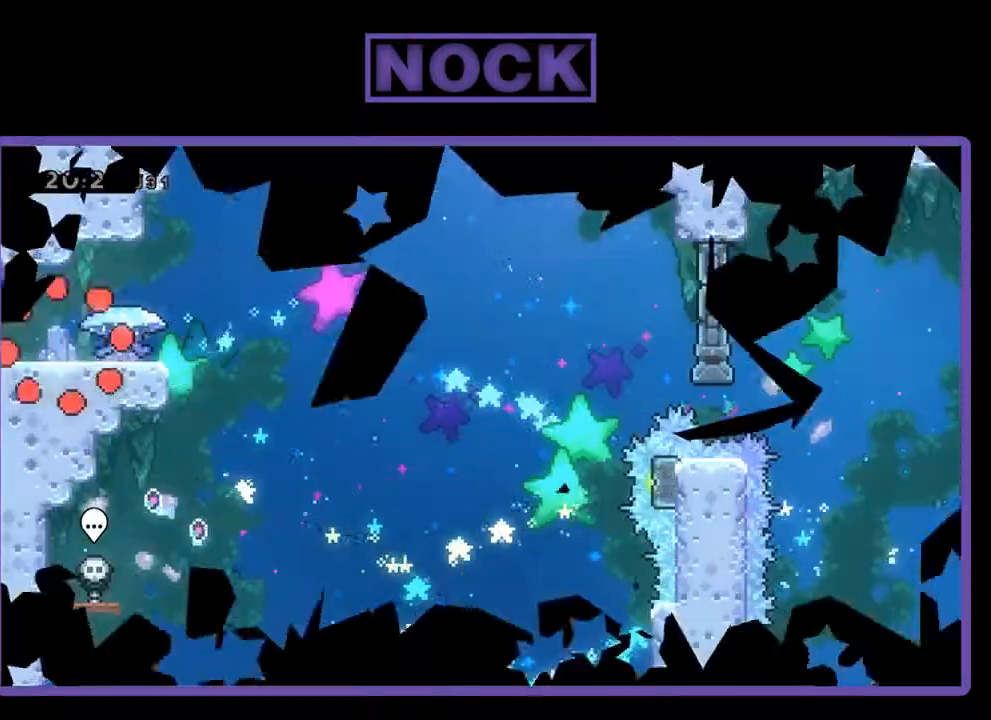
{"buttons": ["R2", "DPAD_RIGHT"], "left_stick": "center", "events": [[133, "R2", "down"], [500, "DPAD_RIGHT", "down"]]}
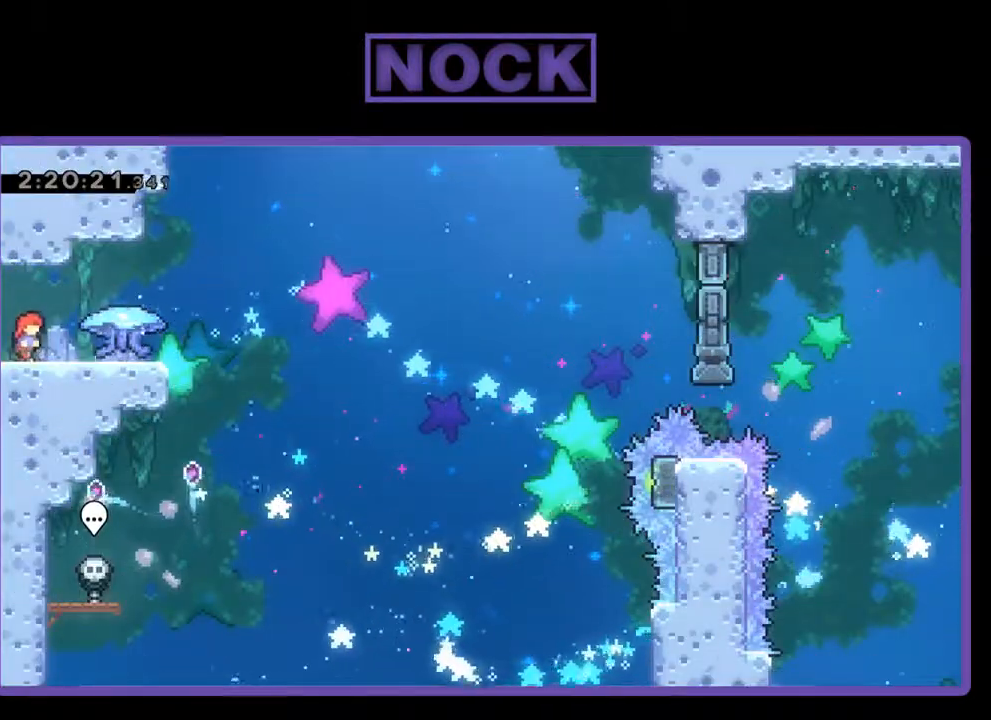
{"buttons": ["R2", "DPAD_RIGHT"], "left_stick": "center", "events": []}
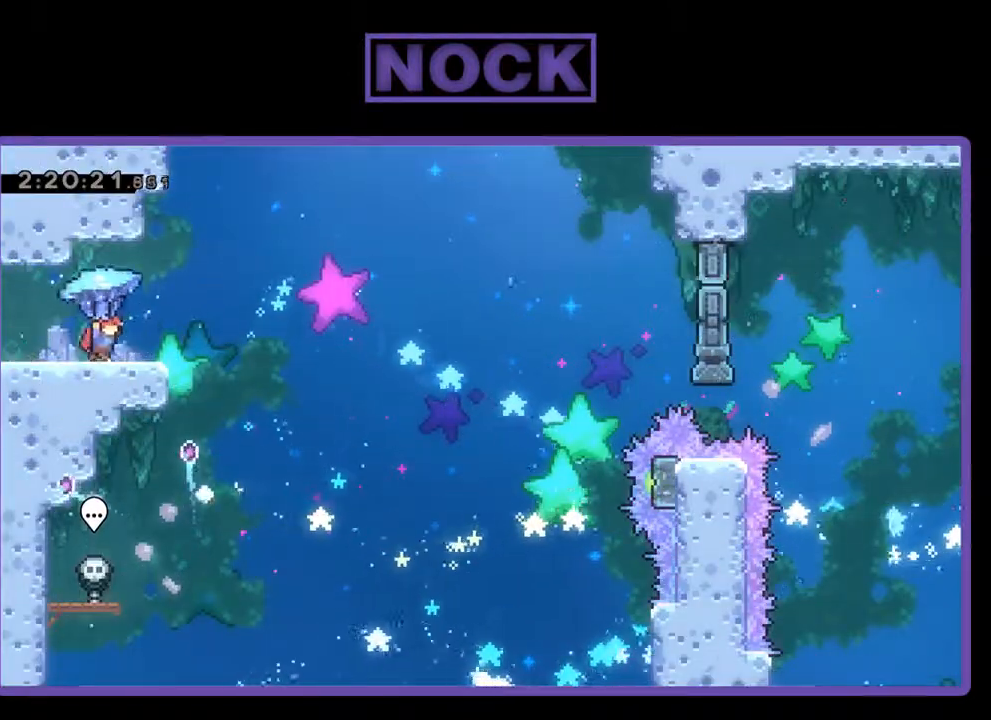
{"buttons": ["R2", "DPAD_RIGHT"], "left_stick": "center", "events": [[267, "CROSS", "down"], [400, "CROSS", "up"]]}
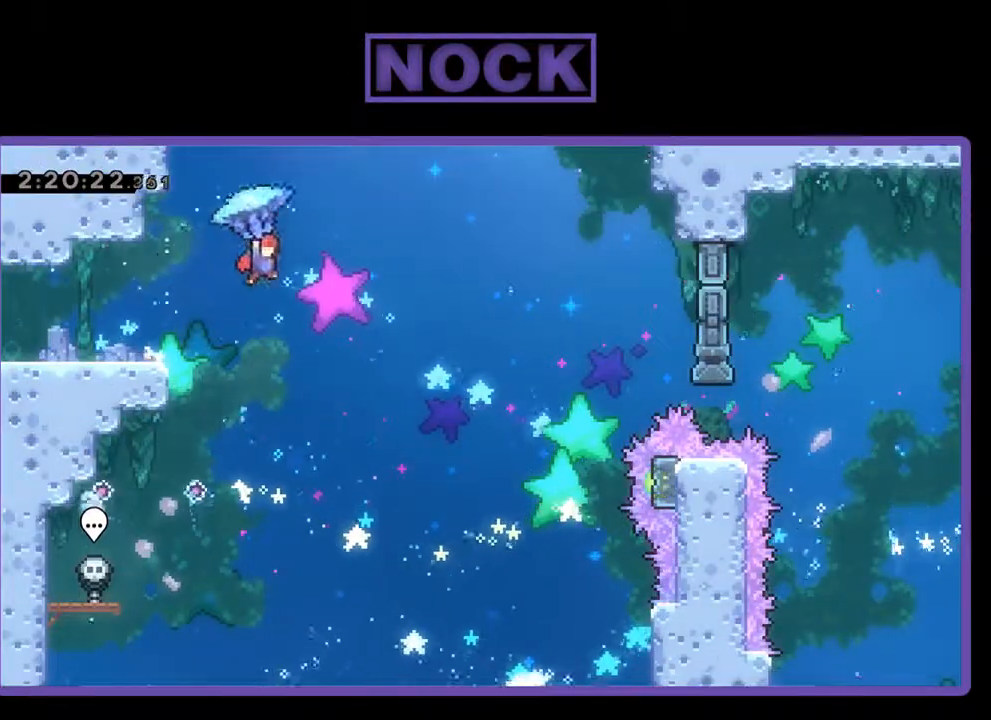
{"buttons": ["R2", "DPAD_RIGHT"], "left_stick": "center", "events": [[200, "DPAD_RIGHT", "up"], [333, "DPAD_RIGHT", "down"]]}
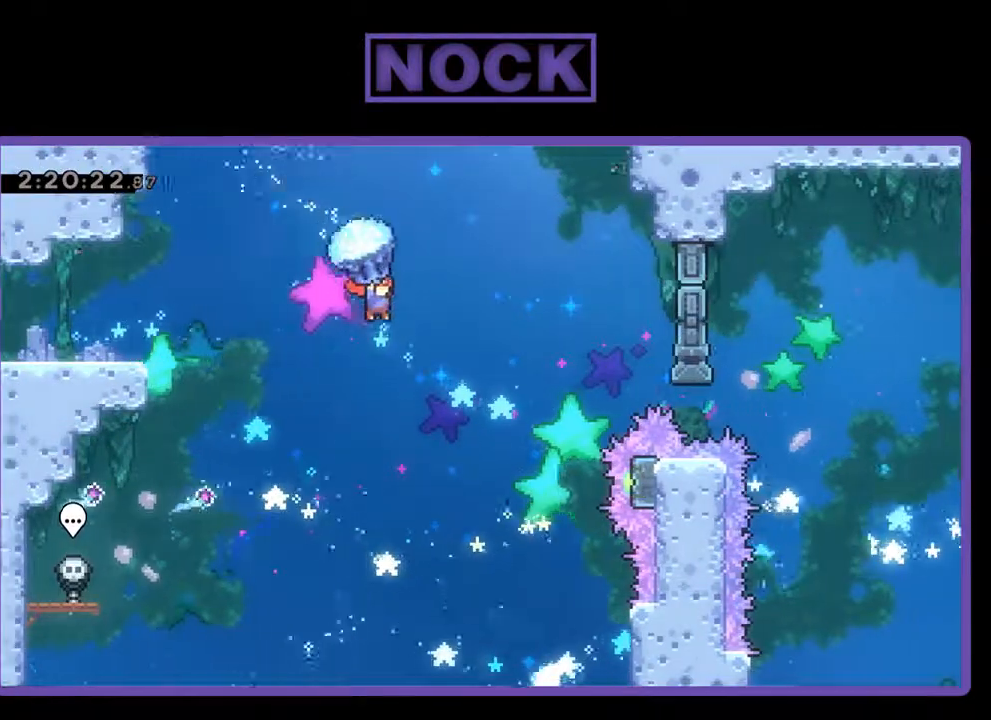
{"buttons": ["R2"], "left_stick": "center", "events": [[133, "DPAD_RIGHT", "up"]]}
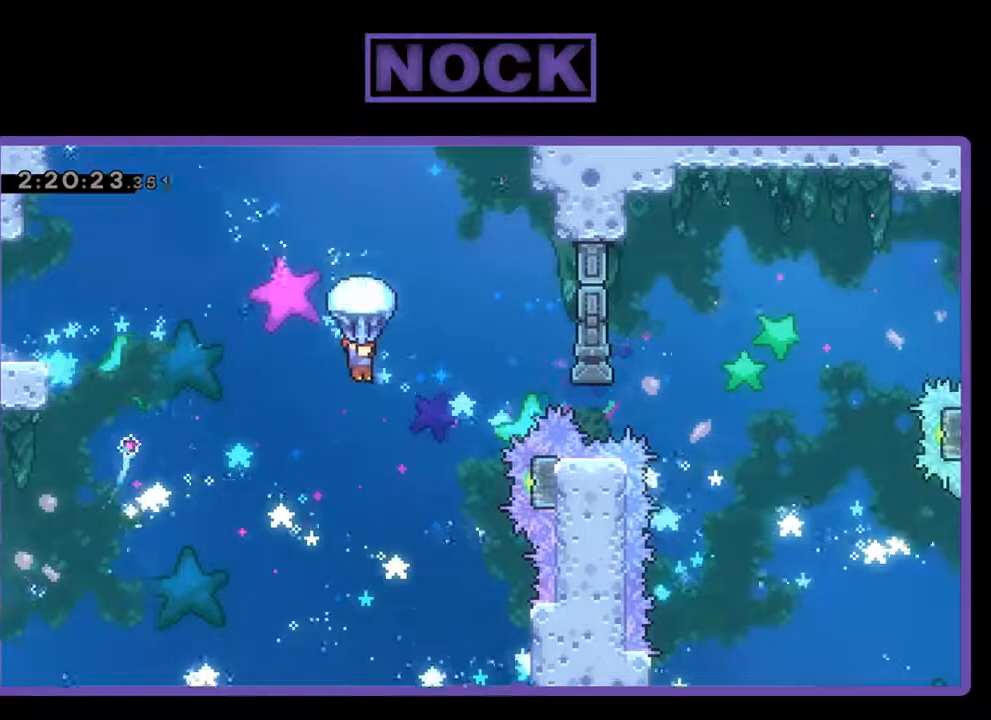
{"buttons": ["R2"], "left_stick": "center", "events": [[67, "DPAD_RIGHT", "down"], [300, "DPAD_RIGHT", "up"]]}
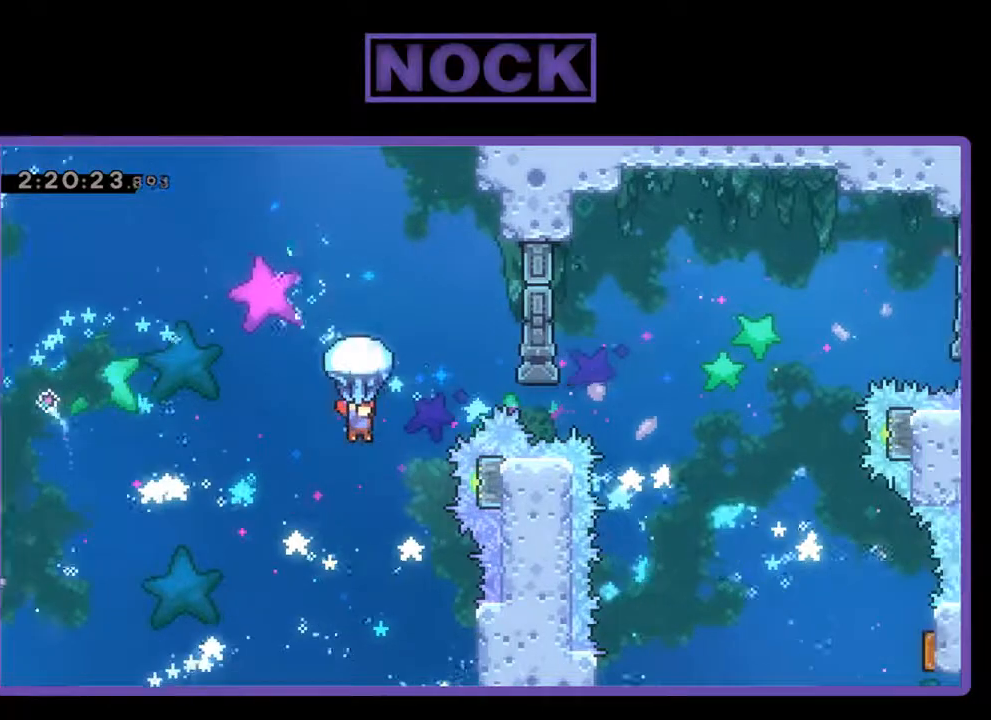
{"buttons": ["R2"], "left_stick": "center", "events": [[233, "DPAD_RIGHT", "down"], [400, "DPAD_RIGHT", "up"]]}
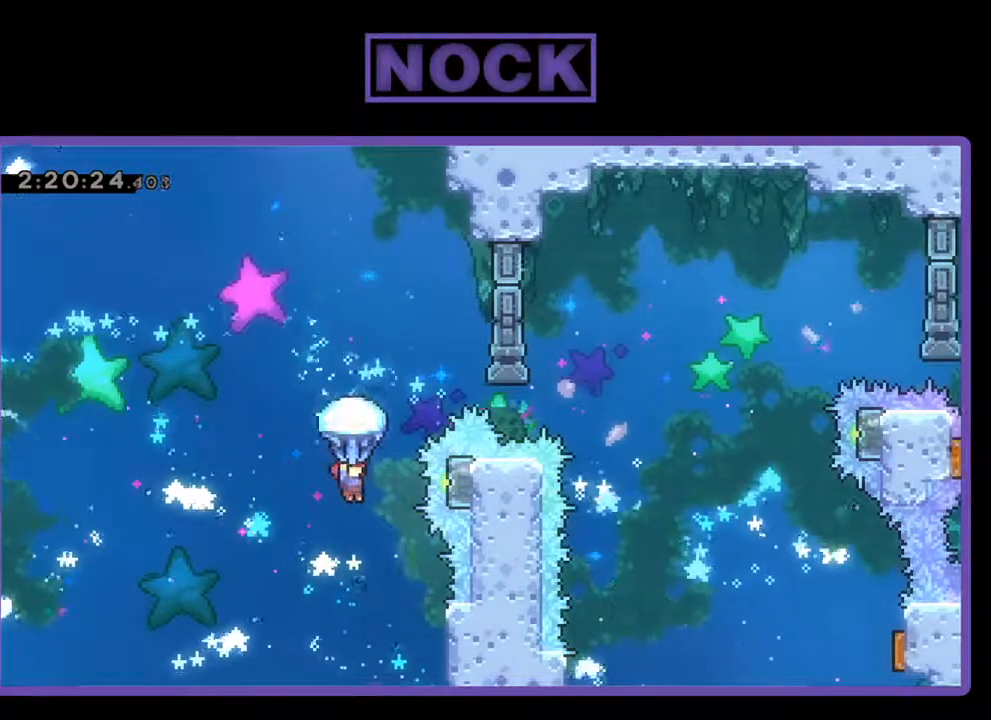
{"buttons": ["R2", "DPAD_UP"], "left_stick": "center", "events": [[300, "R2", "up"], [333, "DPAD_UP", "down"], [400, "DPAD_RIGHT", "down"], [467, "DPAD_RIGHT", "up"], [467, "R2", "down"]]}
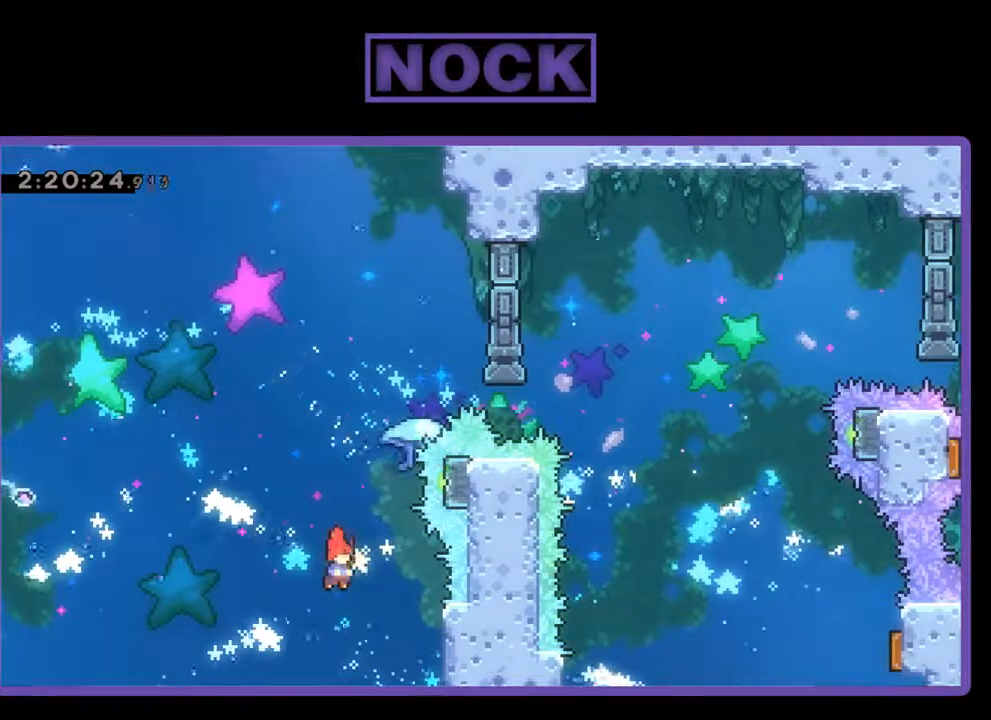
{"buttons": ["R2", "DPAD_UP", "DPAD_RIGHT"], "left_stick": "center", "events": [[33, "CIRCLE", "down"], [333, "CIRCLE", "up"], [367, "DPAD_RIGHT", "down"]]}
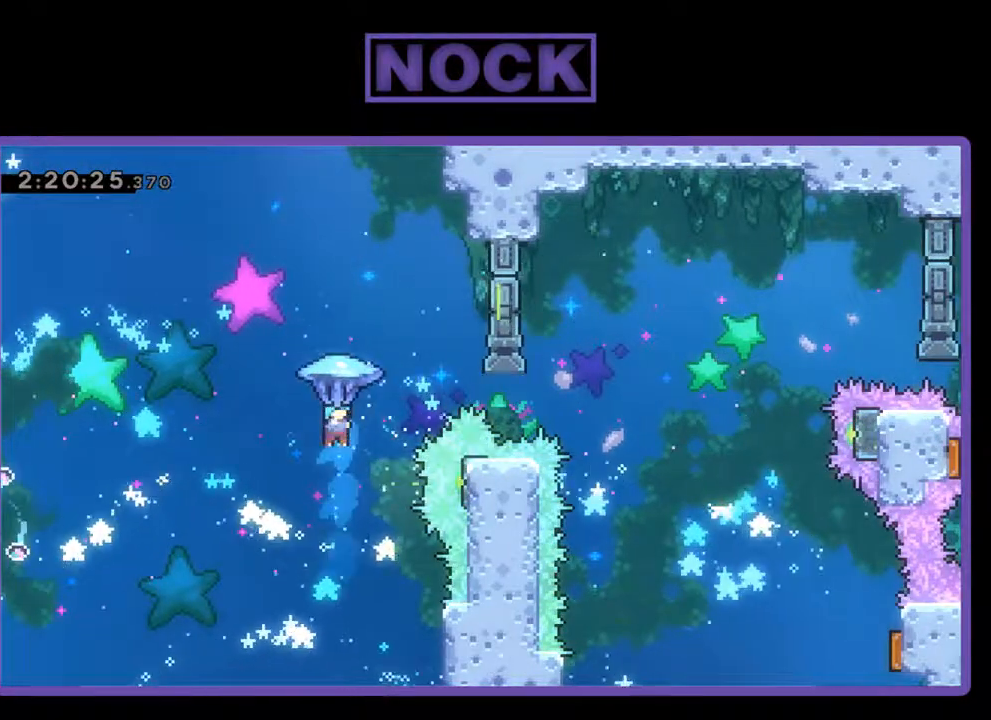
{"buttons": ["R2", "DPAD_RIGHT"], "left_stick": "center", "events": [[367, "DPAD_UP", "up"]]}
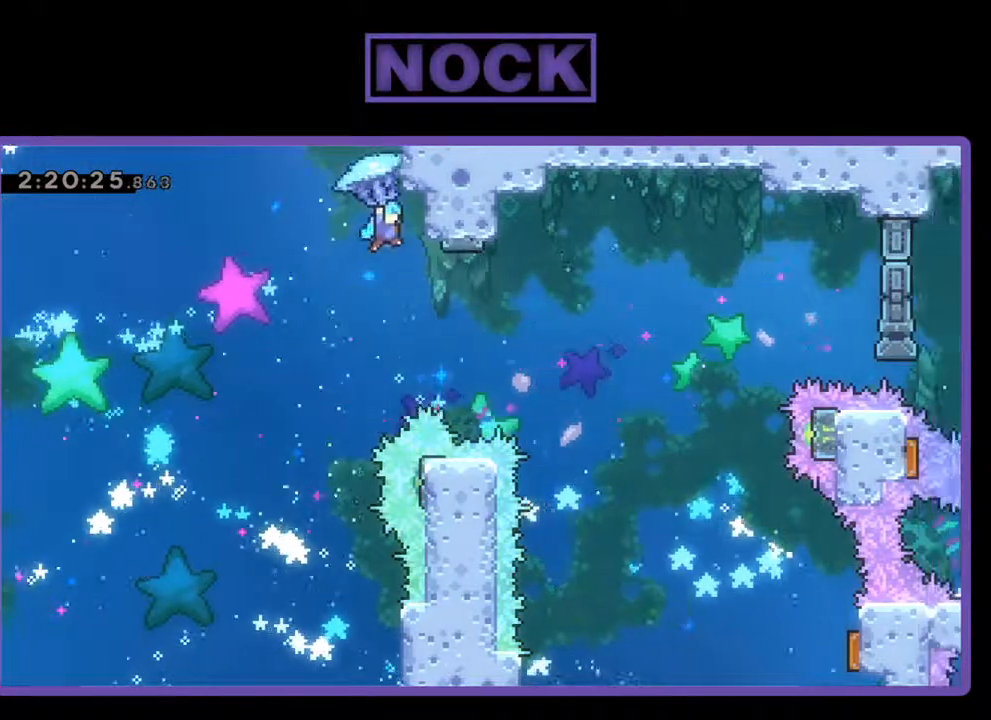
{"buttons": ["R2"], "left_stick": "center", "events": [[67, "DPAD_RIGHT", "up"]]}
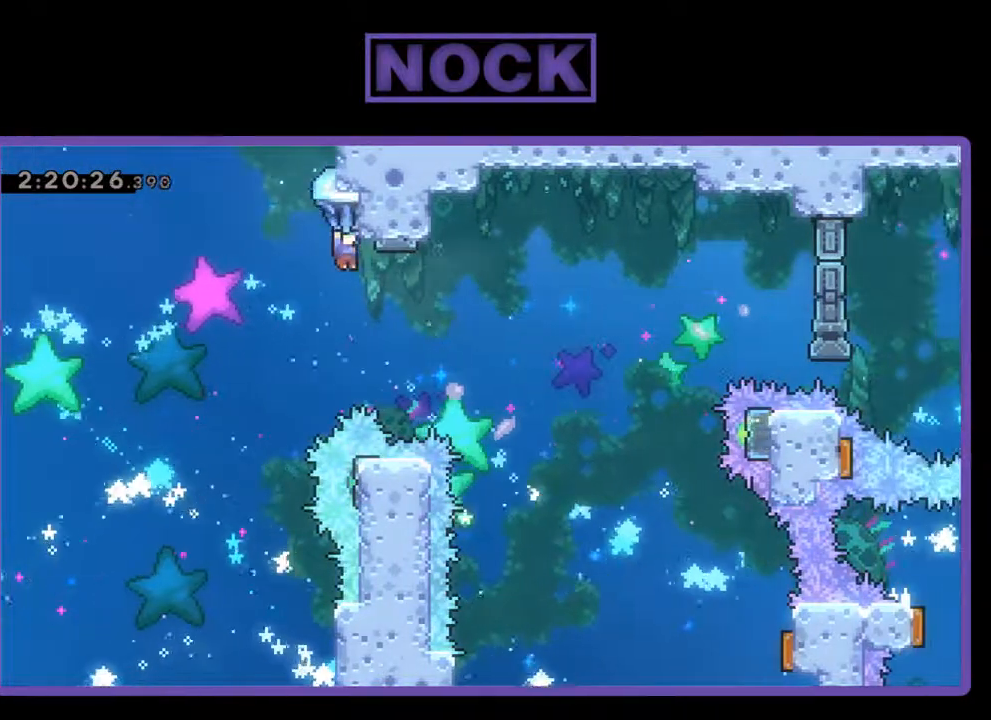
{"buttons": ["R2", "DPAD_RIGHT"], "left_stick": "center", "events": [[167, "DPAD_RIGHT", "down"]]}
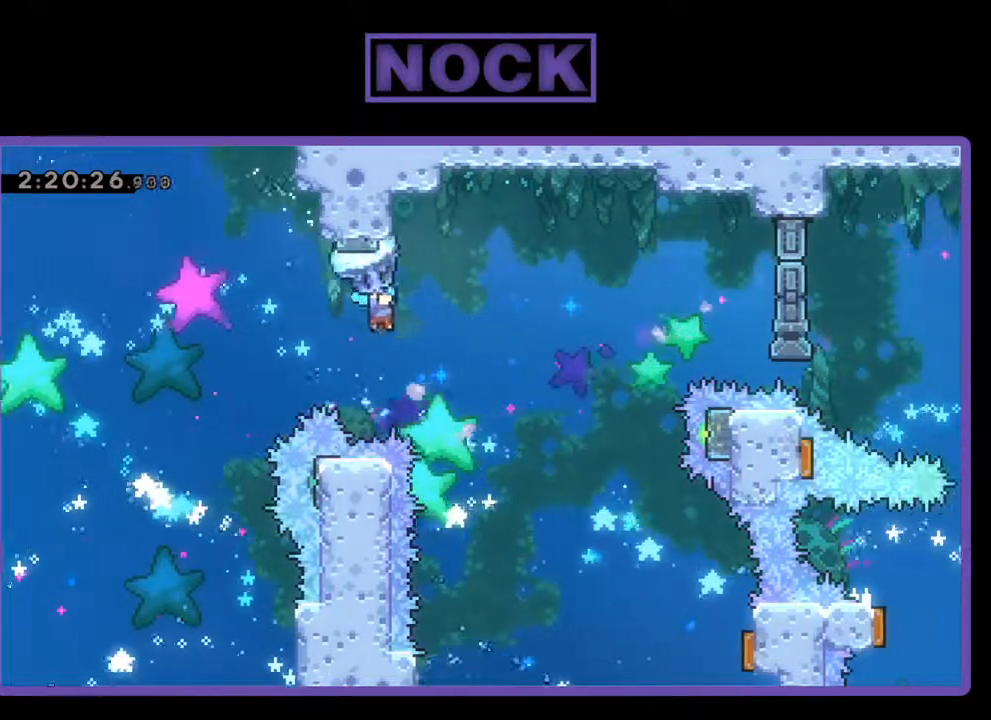
{"buttons": ["R2"], "left_stick": "center", "events": [[333, "DPAD_RIGHT", "up"]]}
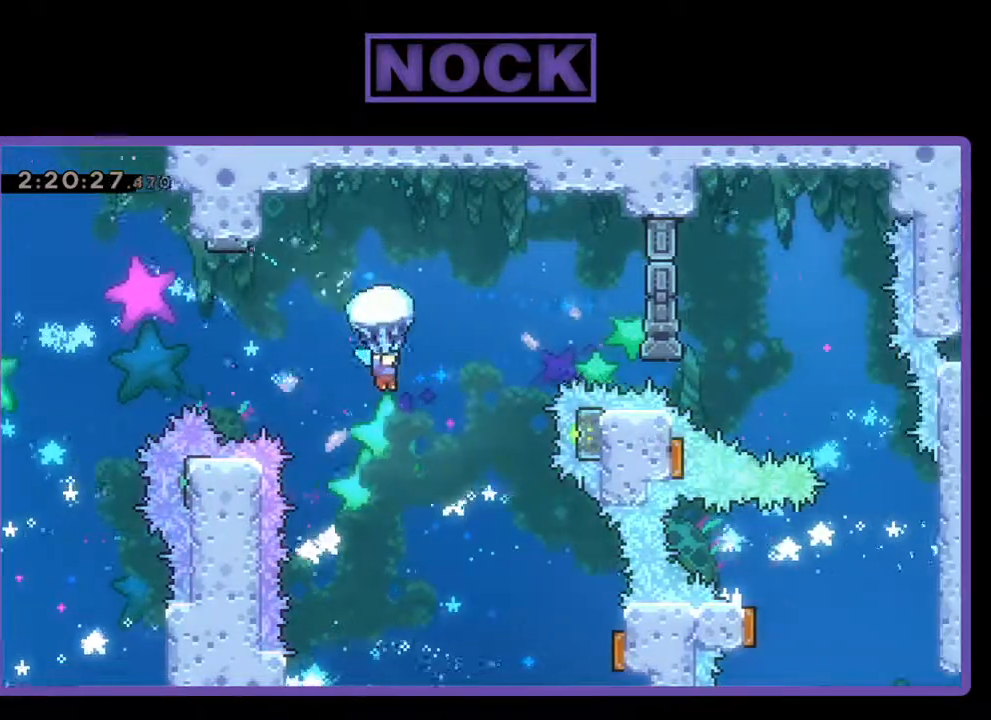
{"buttons": ["R2", "DPAD_RIGHT"], "left_stick": "center", "events": [[433, "DPAD_RIGHT", "down"]]}
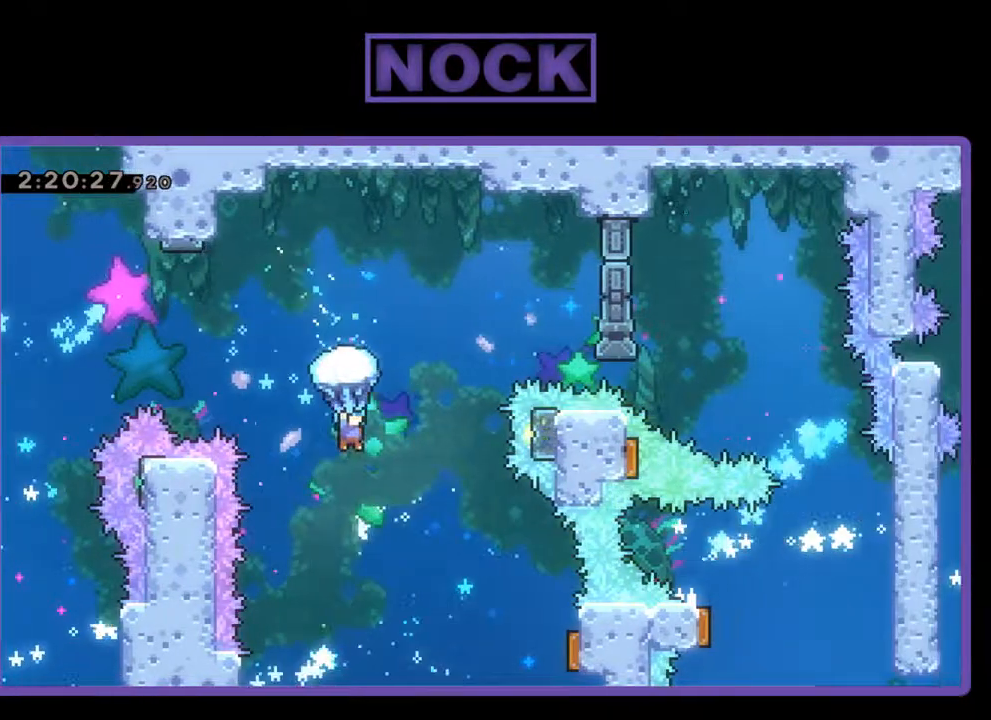
{"buttons": ["DPAD_RIGHT"], "left_stick": "center", "events": [[500, "R2", "up"]]}
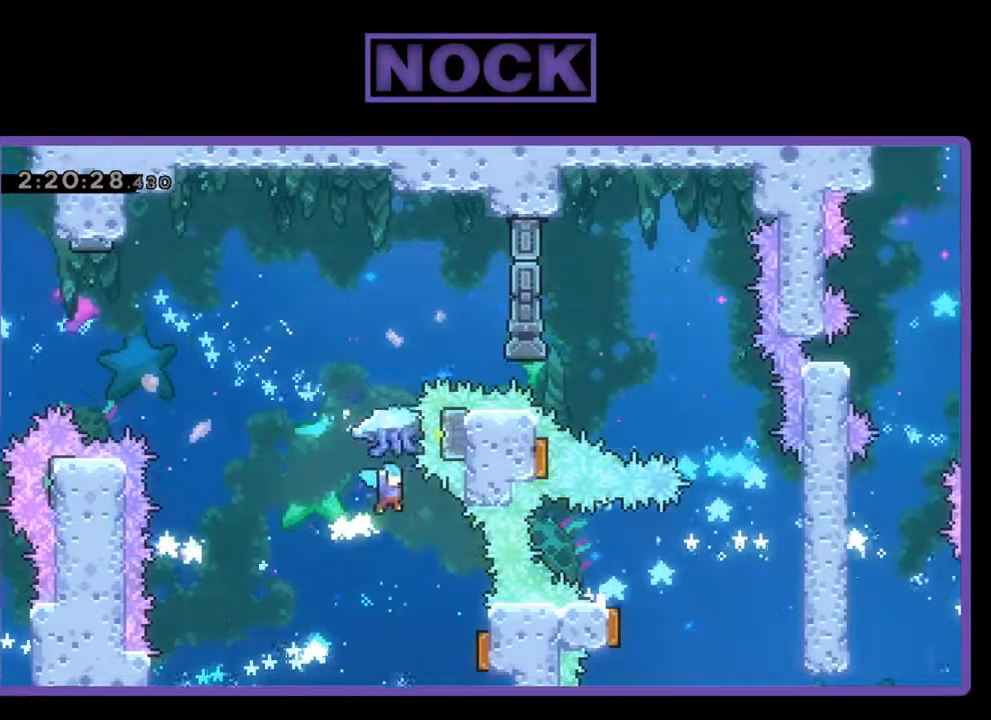
{"buttons": [], "left_stick": "center", "events": [[467, "DPAD_RIGHT", "up"]]}
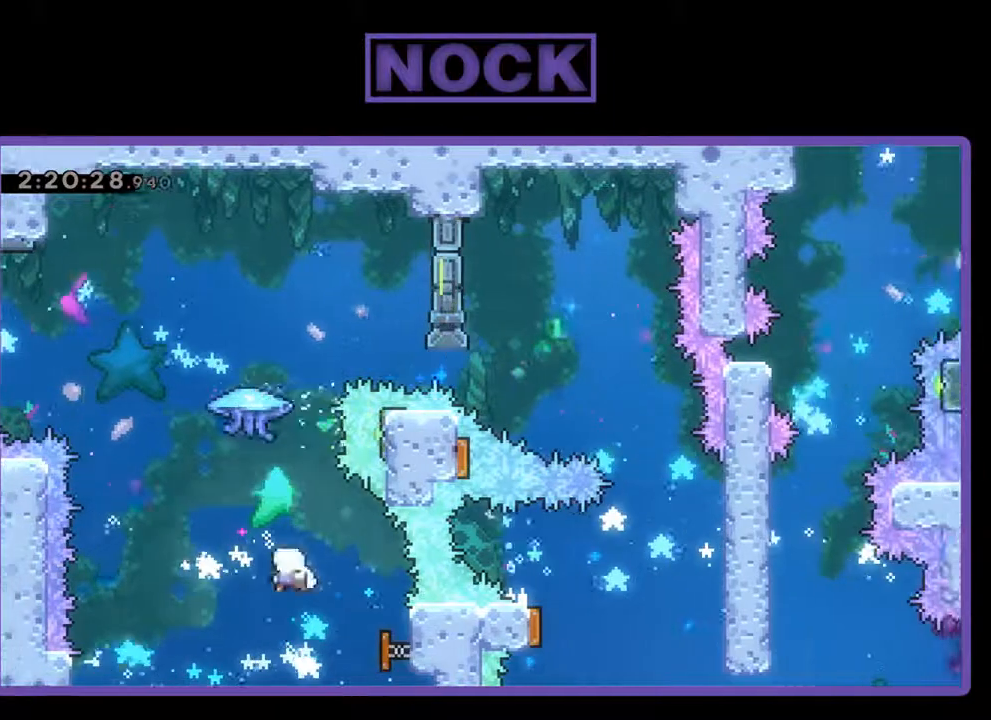
{"buttons": ["CIRCLE", "R2", "DPAD_UP", "DPAD_RIGHT"], "left_stick": "center", "events": [[100, "DPAD_UP", "down"], [267, "CIRCLE", "down"], [367, "R2", "down"], [500, "DPAD_RIGHT", "down"]]}
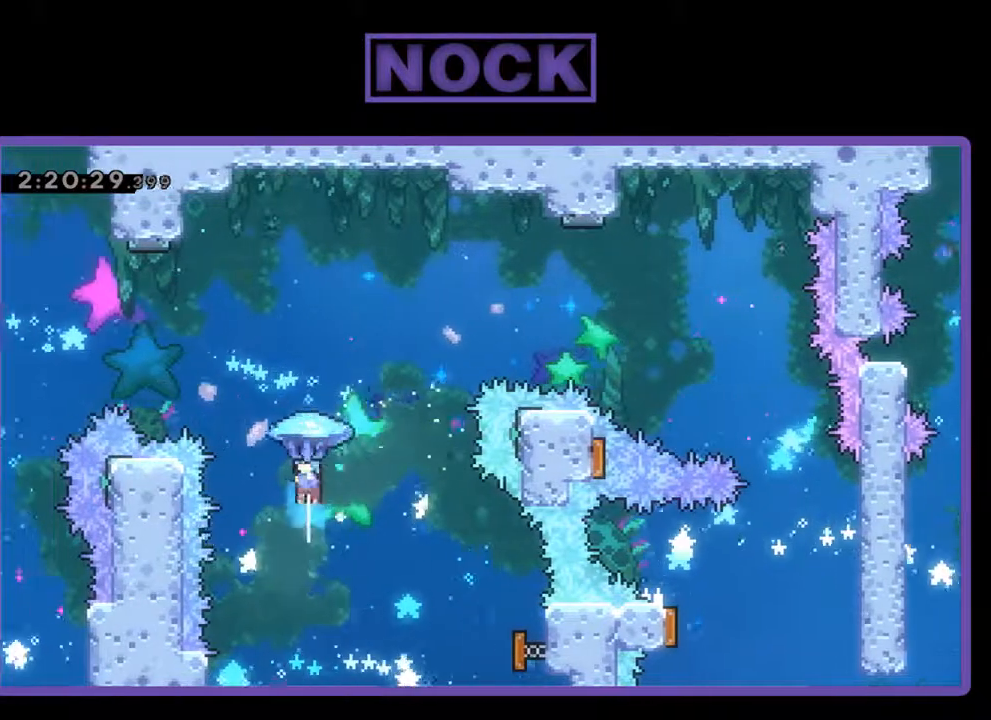
{"buttons": ["R2", "DPAD_RIGHT"], "left_stick": "center", "events": [[100, "CIRCLE", "up"], [467, "DPAD_UP", "up"]]}
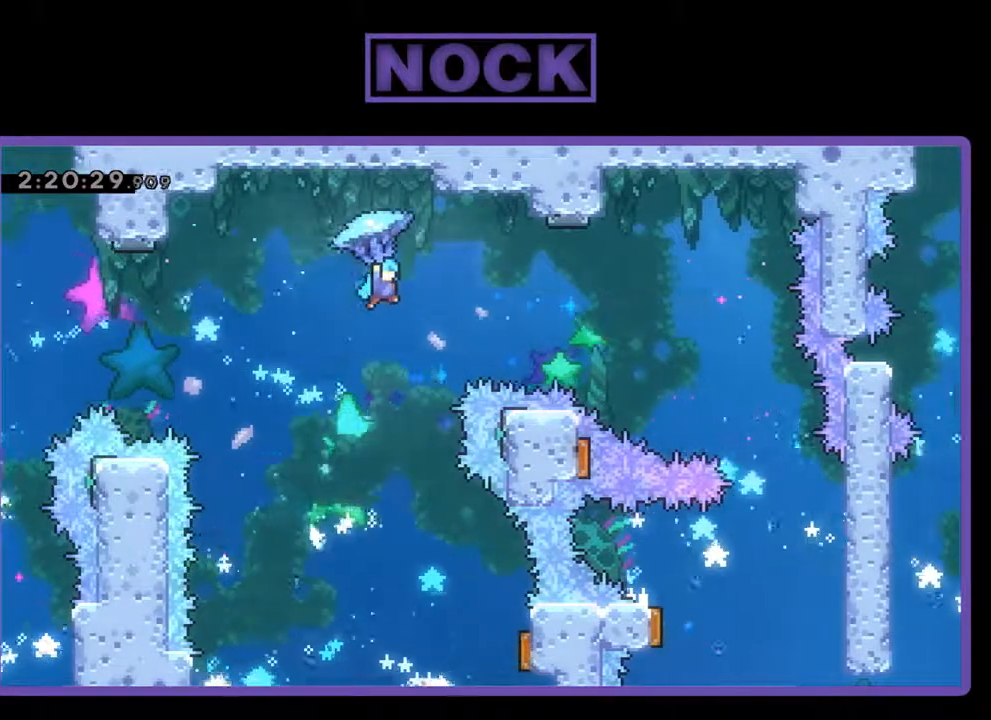
{"buttons": ["R2", "DPAD_RIGHT"], "left_stick": "center", "events": []}
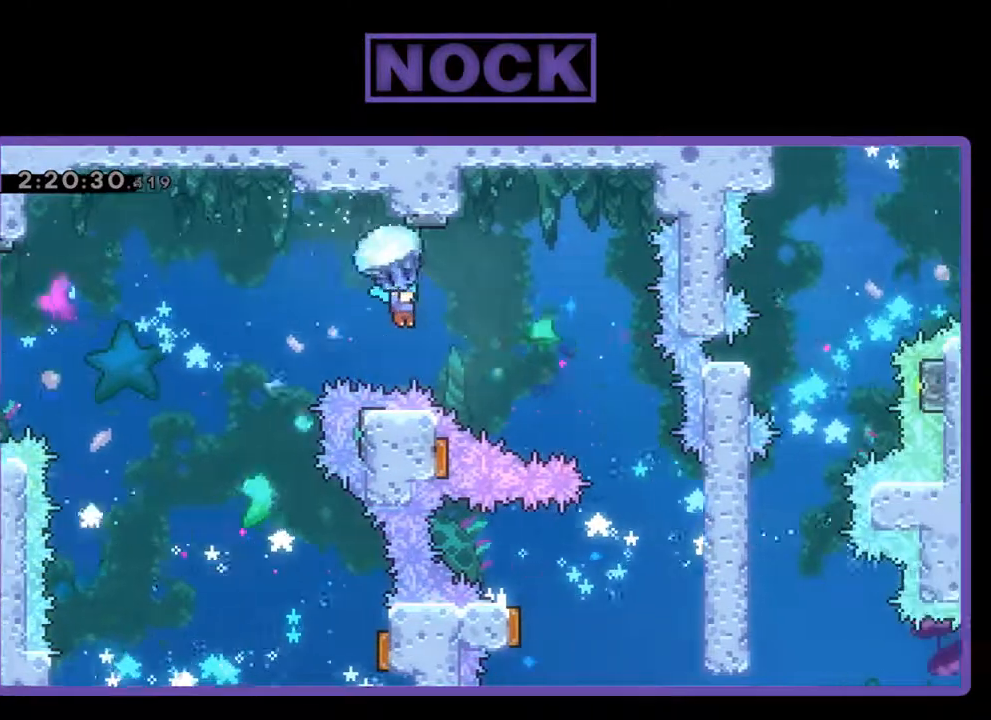
{"buttons": ["R2"], "left_stick": "center", "events": [[300, "DPAD_RIGHT", "up"]]}
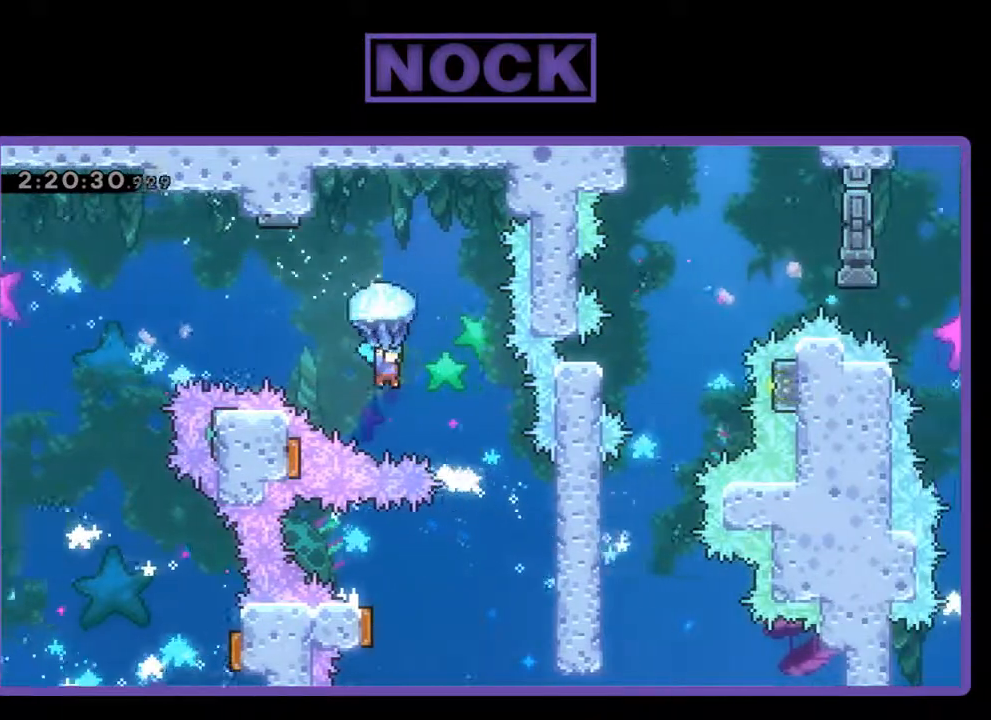
{"buttons": ["R2"], "left_stick": "center", "events": [[100, "DPAD_RIGHT", "down"], [300, "DPAD_RIGHT", "up"]]}
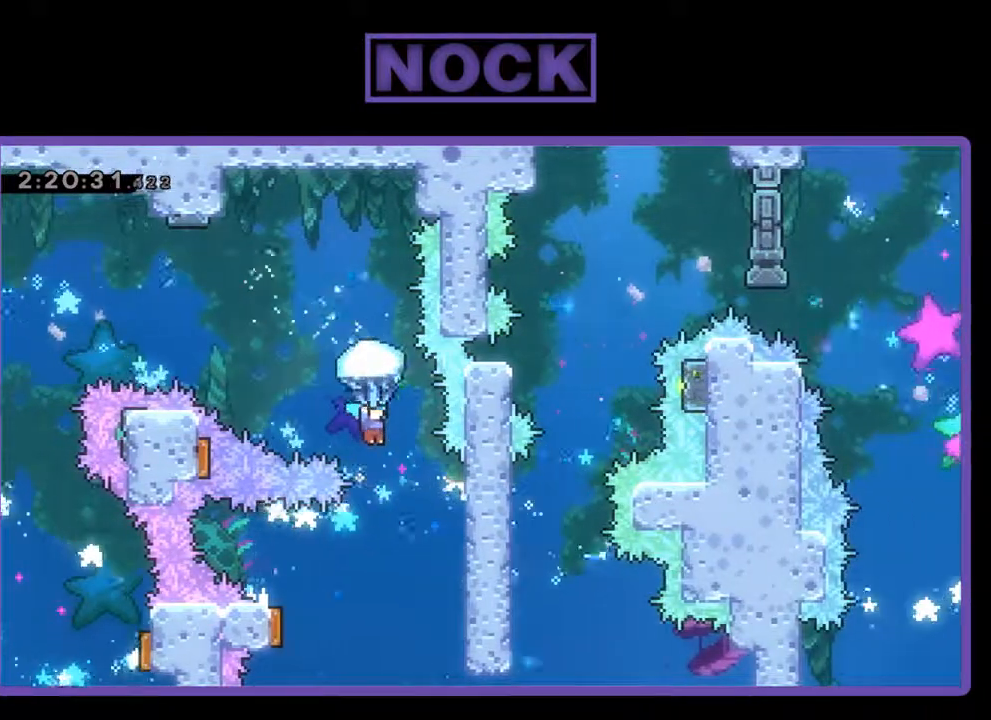
{"buttons": ["R2", "DPAD_RIGHT"], "left_stick": "center", "events": [[167, "DPAD_RIGHT", "down"], [300, "DPAD_RIGHT", "up"], [433, "DPAD_RIGHT", "down"]]}
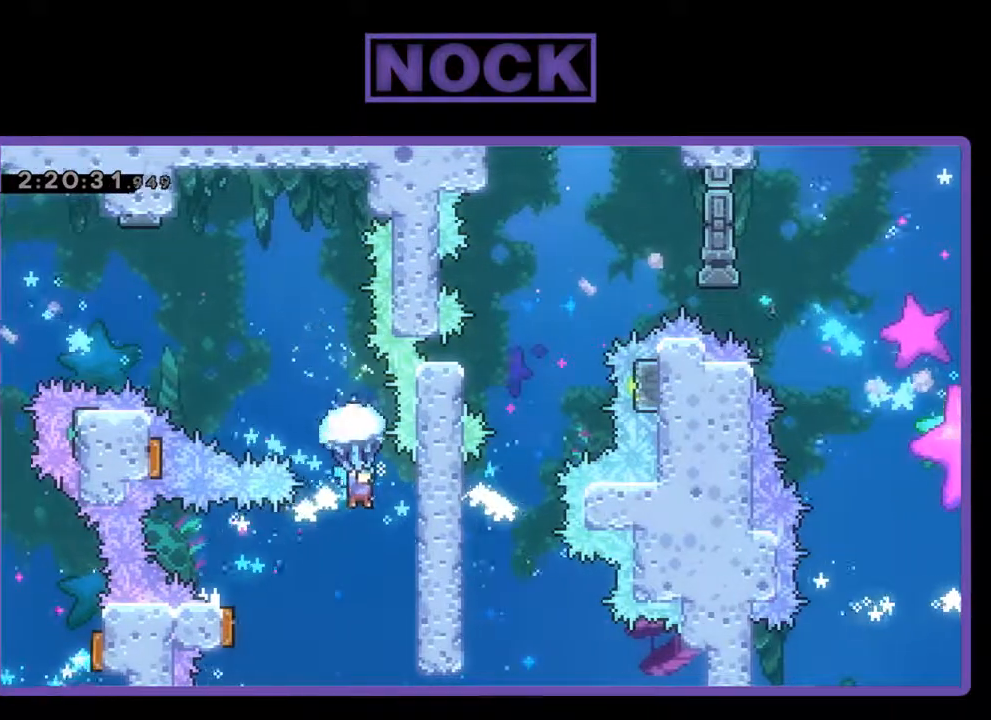
{"buttons": ["R2"], "left_stick": "center", "events": [[467, "DPAD_RIGHT", "up"]]}
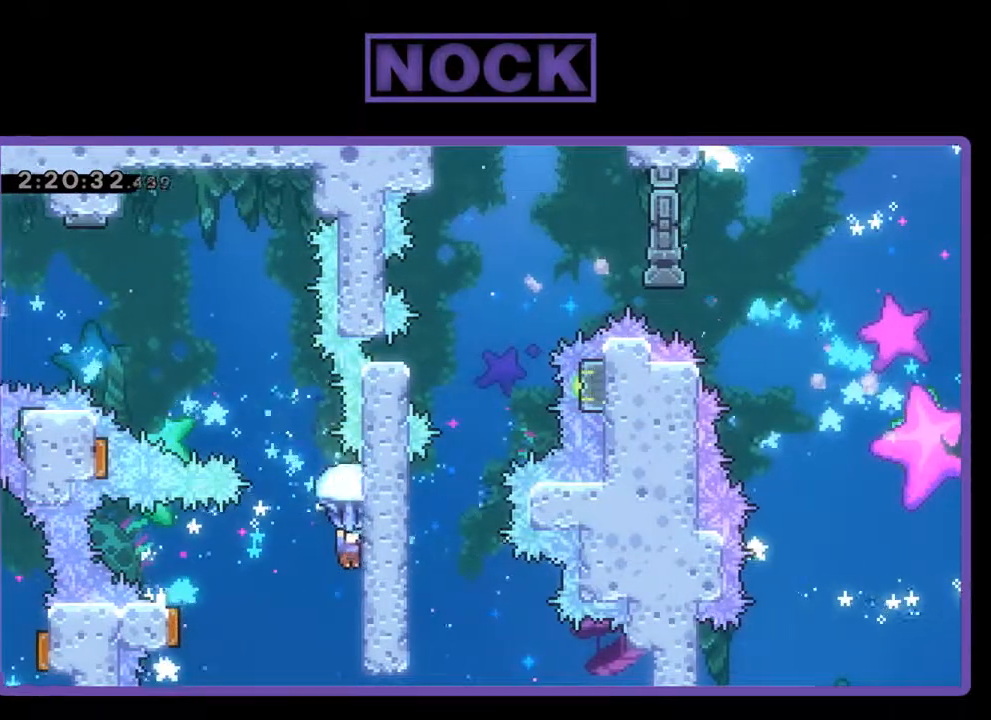
{"buttons": ["CROSS", "R2", "DPAD_LEFT"], "left_stick": "center", "events": [[333, "DPAD_LEFT", "down"], [367, "CROSS", "down"]]}
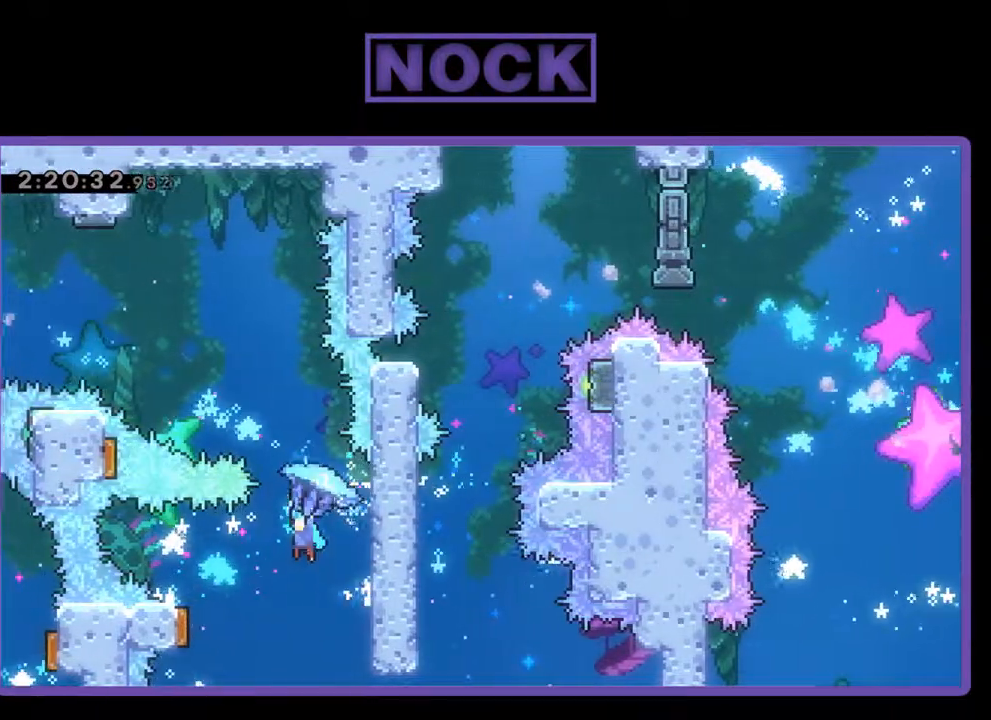
{"buttons": ["DPAD_DOWN"], "left_stick": "center", "events": [[67, "DPAD_UP", "down"], [200, "CROSS", "up"], [200, "DPAD_UP", "up"], [200, "R2", "up"], [433, "DPAD_DOWN", "down"], [433, "DPAD_LEFT", "up"]]}
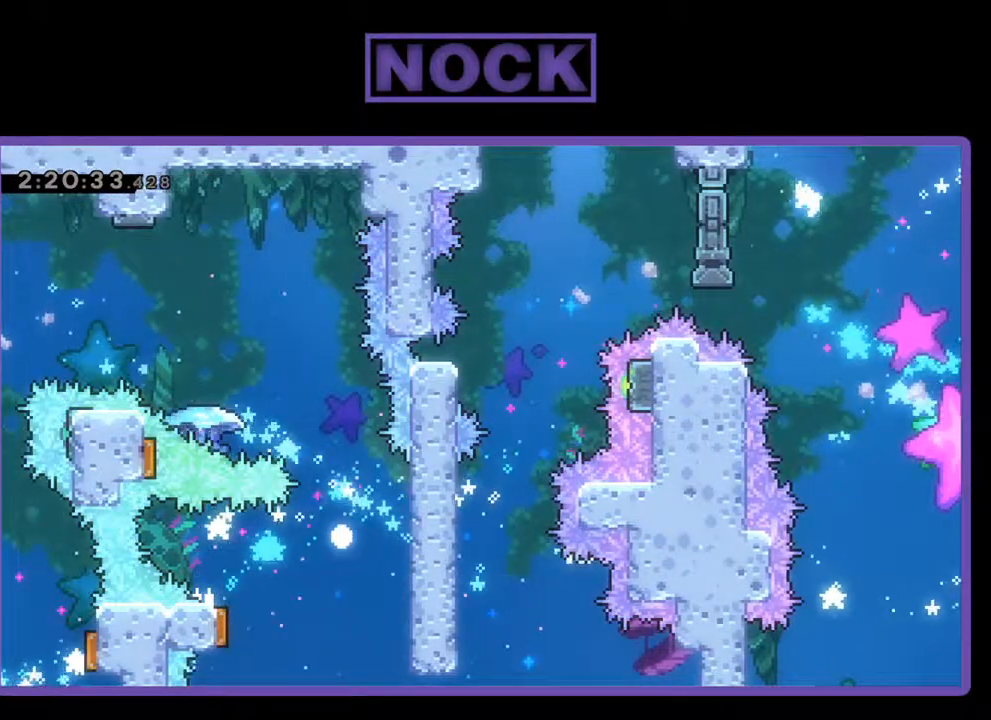
{"buttons": [], "left_stick": "center", "events": [[100, "DPAD_DOWN", "up"], [100, "DPAD_LEFT", "down"], [433, "DPAD_LEFT", "up"]]}
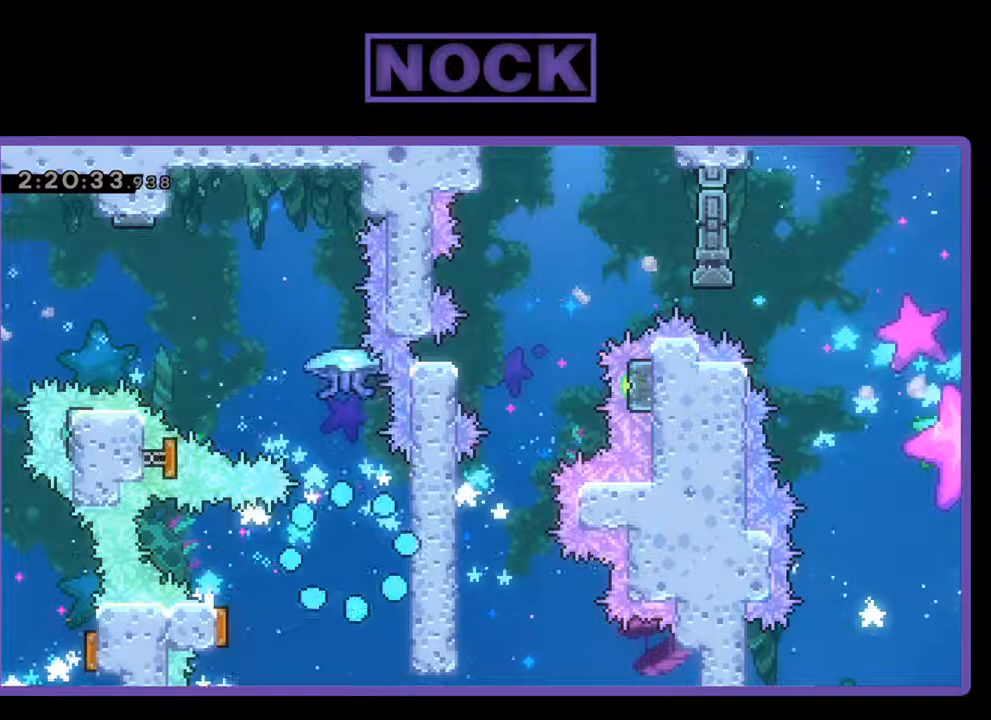
{"buttons": [], "left_stick": "center", "events": []}